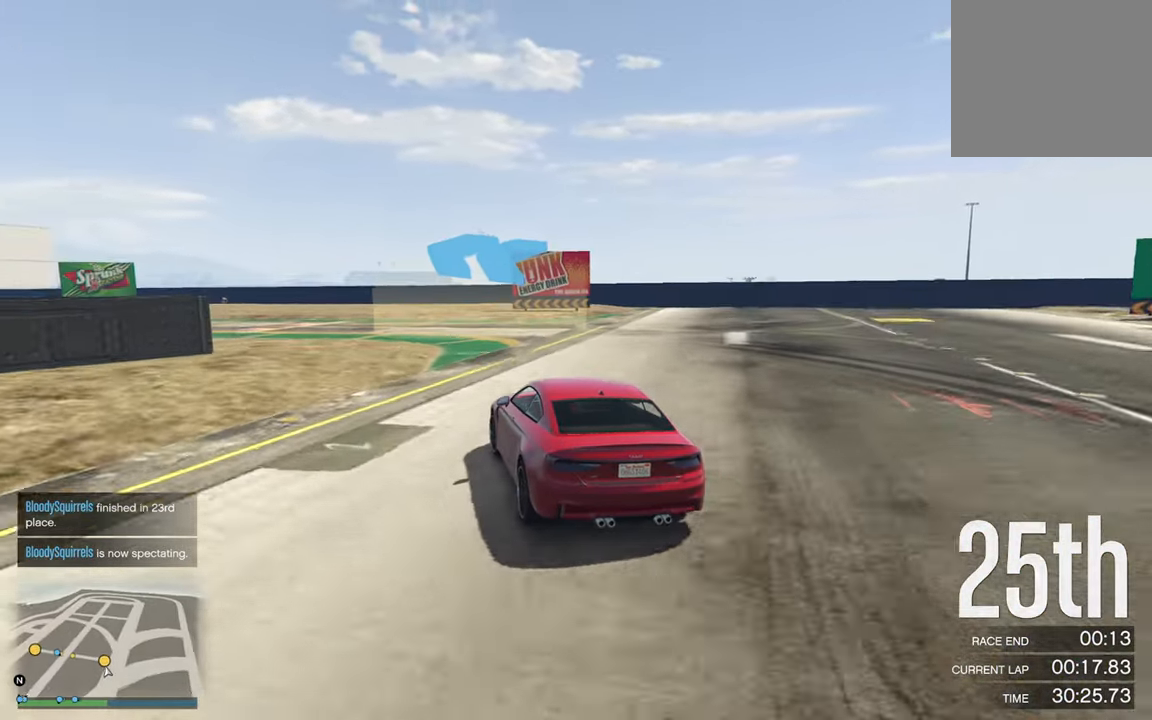
Gameplay with a controller (Xbox layout); each line is a JSON object with the inputs held at the frame after it. "events" lists button and stick changes between this image and that frame as [ms after this image, input, new state], when the widget could be followed in between.
{"buttons": [], "left_stick": "left", "right_stick": "center", "events": [[34, "left_stick", "center"], [50, "R2", "up"], [100, "left_stick", "left"], [234, "left_stick", "center"], [284, "left_stick", "left"], [417, "left_stick", "center"], [467, "left_stick", "left"]]}
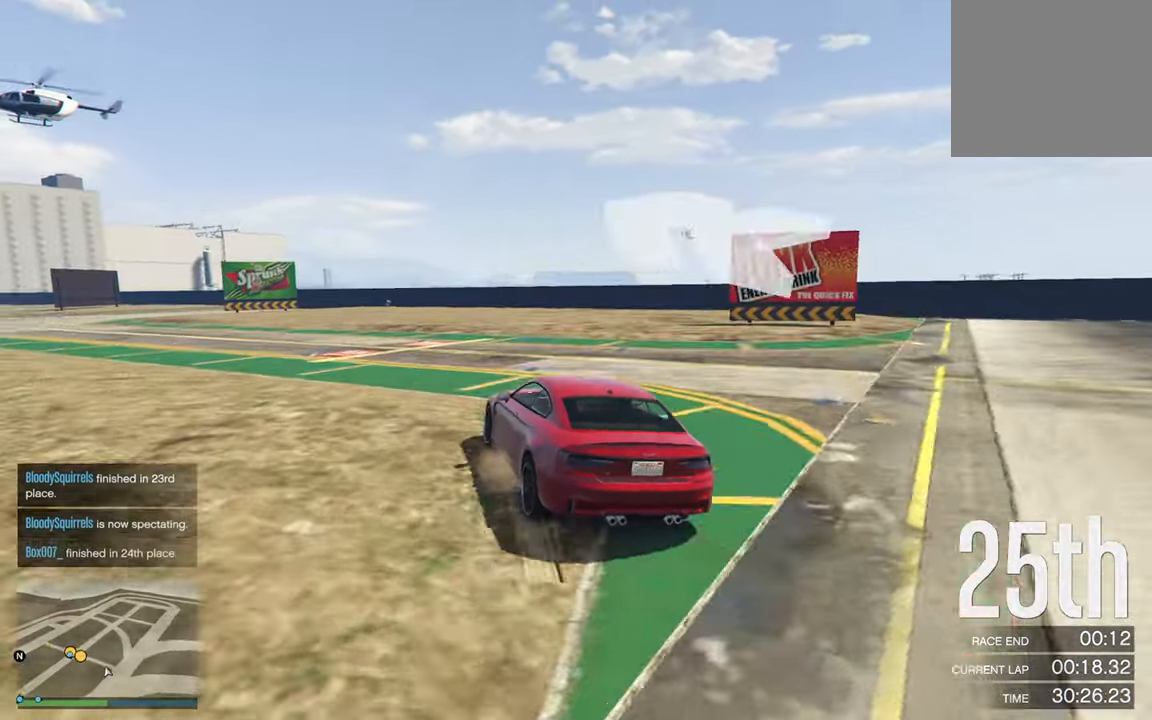
{"buttons": [], "left_stick": "left", "right_stick": "center", "events": [[150, "left_stick", "center"], [234, "left_stick", "left"]]}
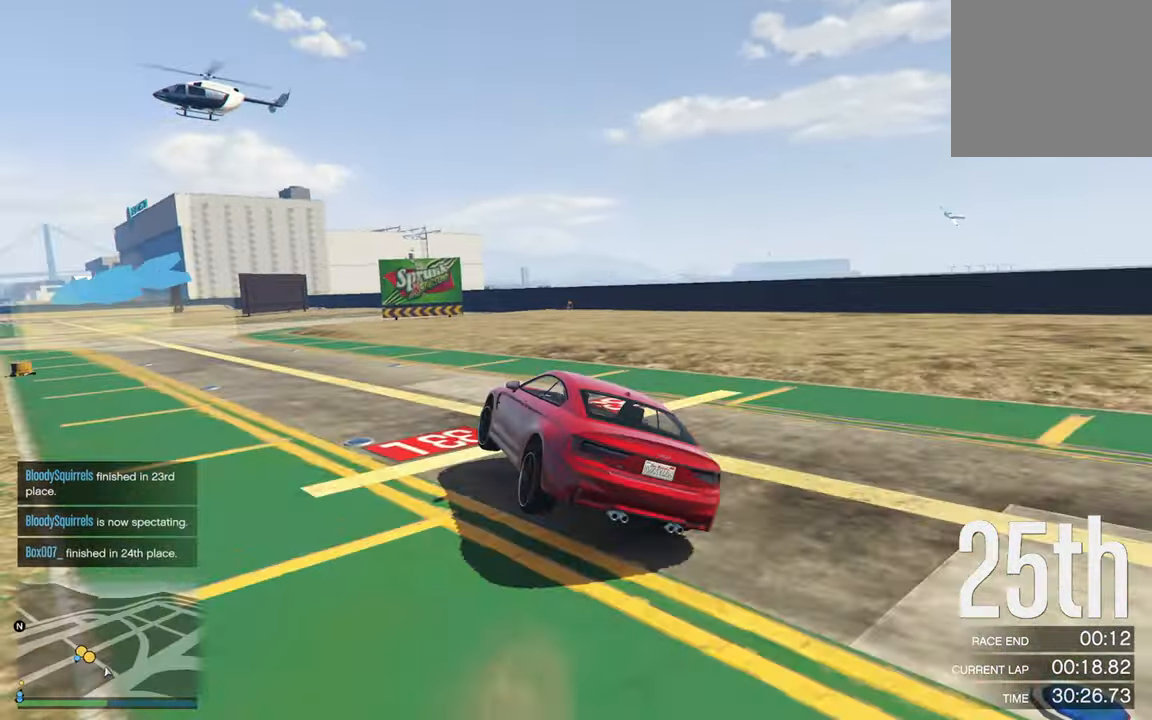
{"buttons": [], "left_stick": "center", "right_stick": "center", "events": [[17, "left_stick", "center"], [100, "left_stick", "left"], [266, "left_stick", "center"]]}
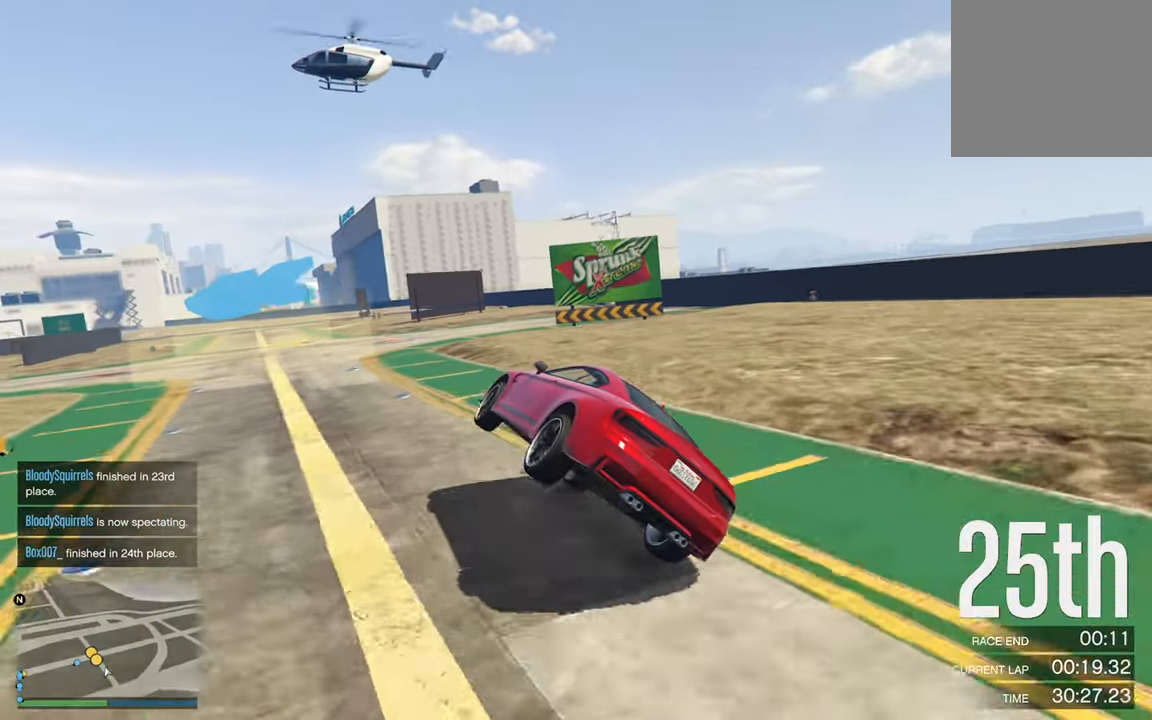
{"buttons": [], "left_stick": "center", "right_stick": "center", "events": [[83, "left_stick", "left"], [383, "left_stick", "center"]]}
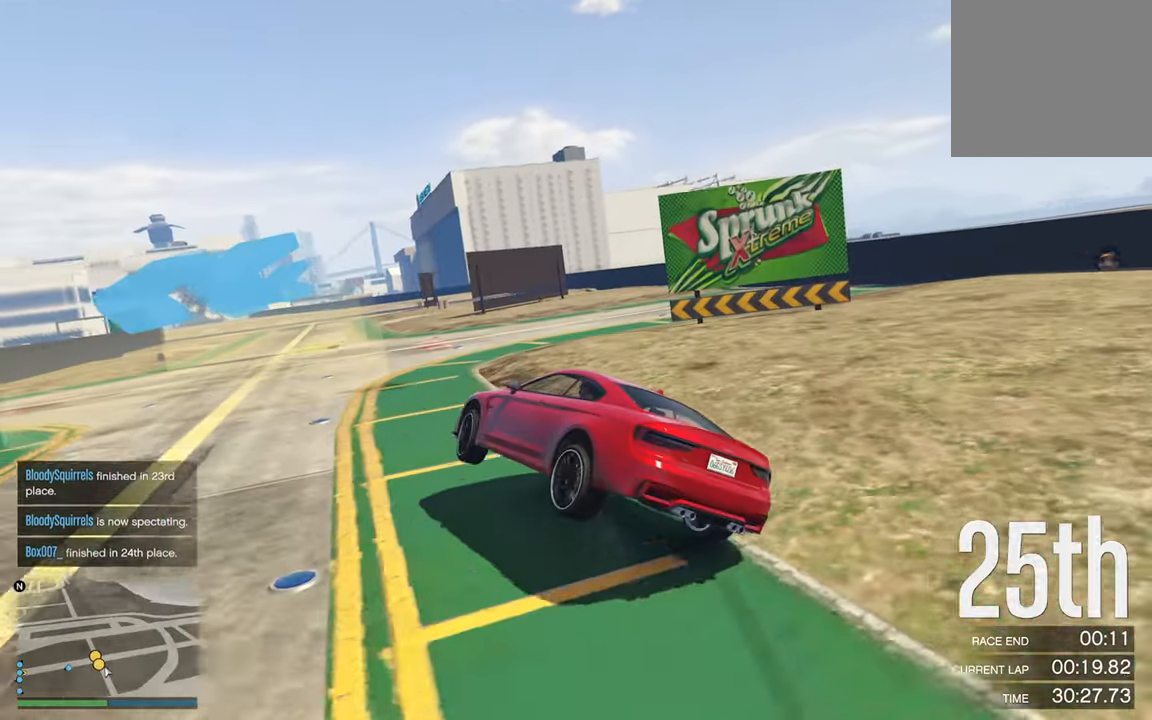
{"buttons": ["R2"], "left_stick": "center", "right_stick": "center", "events": [[16, "R2", "down"], [83, "left_stick", "left"], [216, "left_stick", "center"], [316, "left_stick", "left"], [466, "left_stick", "center"]]}
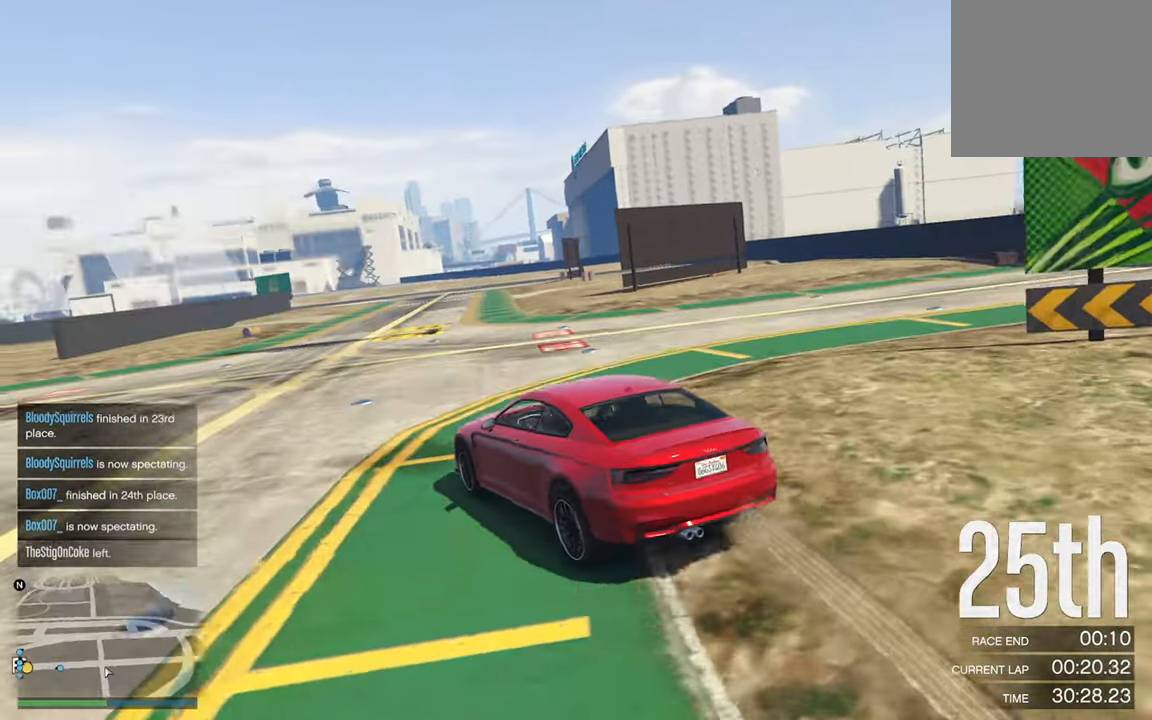
{"buttons": ["R2"], "left_stick": "center", "right_stick": "center", "events": [[50, "left_stick", "left"], [450, "left_stick", "center"]]}
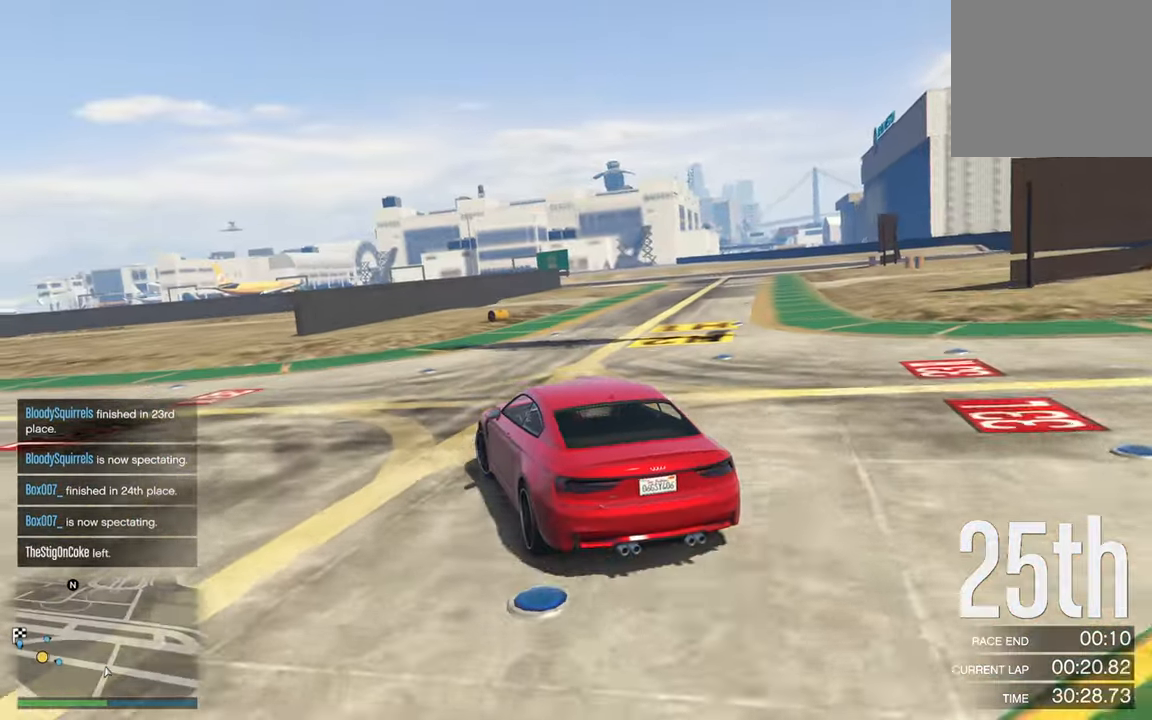
{"buttons": ["R2"], "left_stick": "center", "right_stick": "center", "events": [[50, "left_stick", "left"], [466, "left_stick", "center"]]}
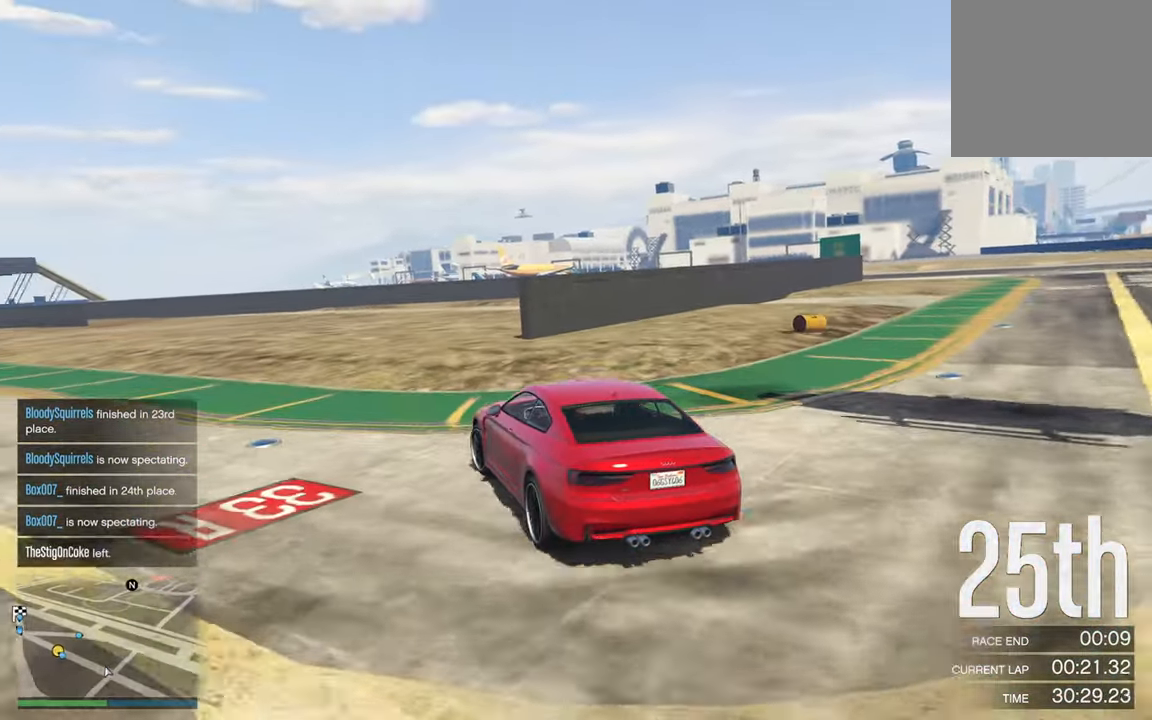
{"buttons": ["R2"], "left_stick": "left", "right_stick": "center", "events": [[33, "left_stick", "left"], [266, "left_stick", "center"], [400, "left_stick", "left"]]}
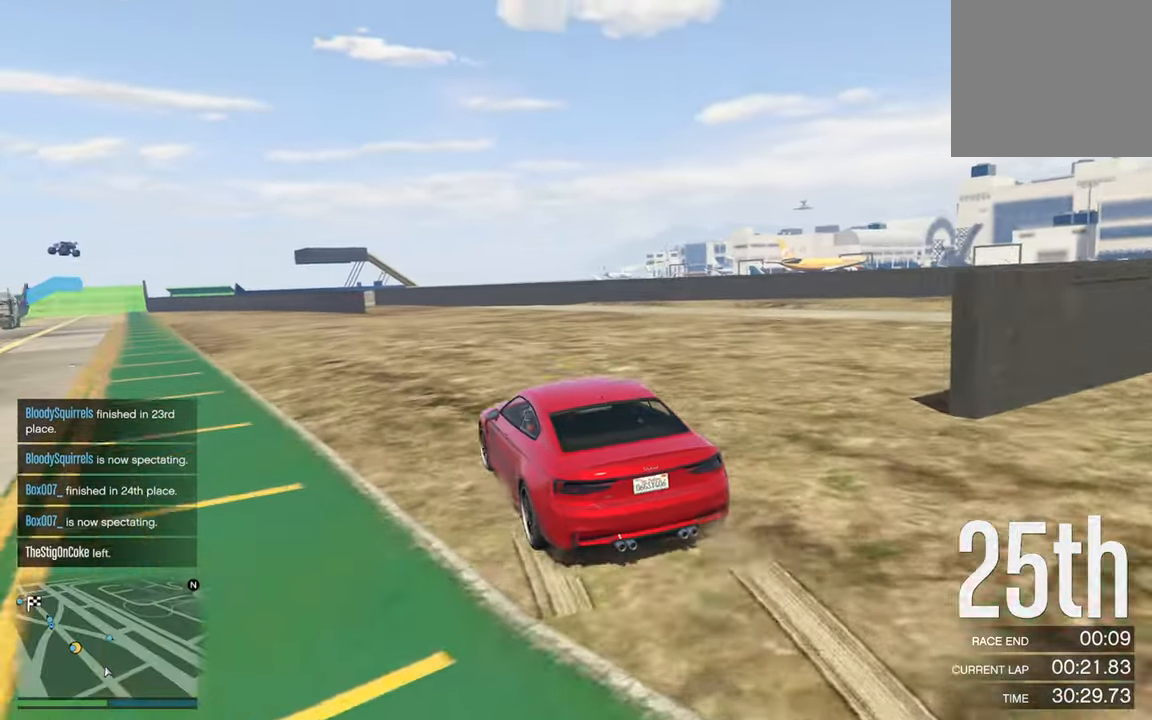
{"buttons": ["R2"], "left_stick": "center", "right_stick": "center", "events": [[66, "left_stick", "center"], [250, "left_stick", "left"], [416, "left_stick", "center"]]}
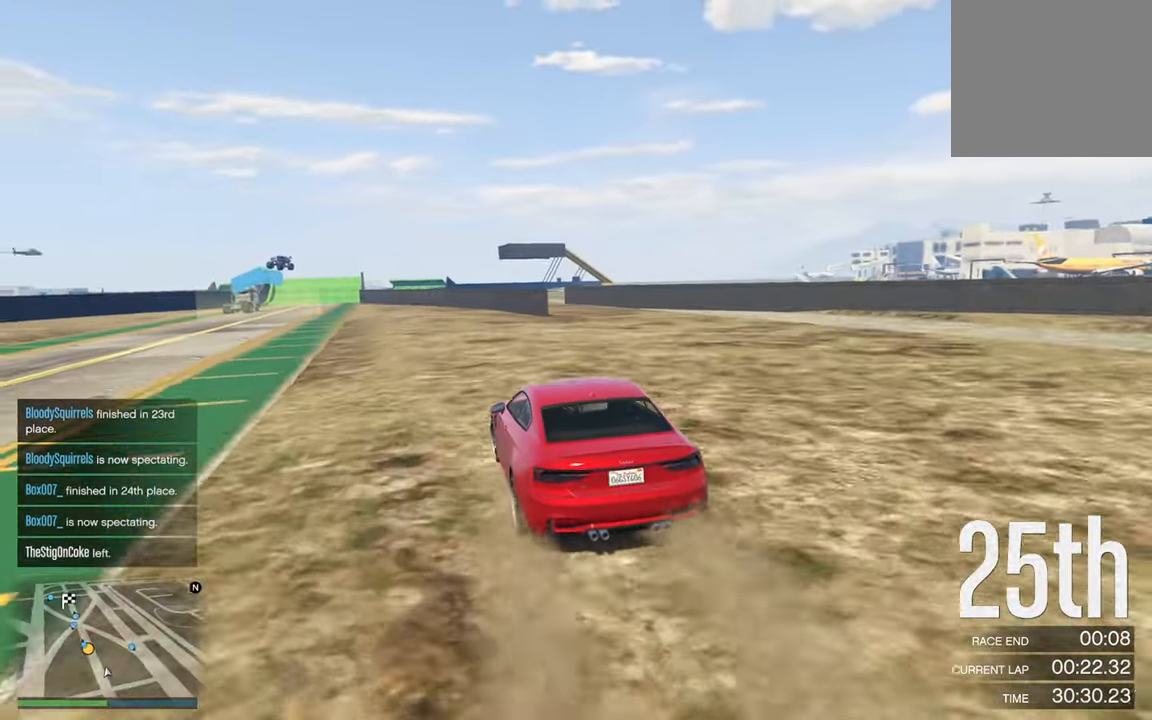
{"buttons": ["R2"], "left_stick": "center", "right_stick": "center", "events": [[33, "left_stick", "left"], [183, "left_stick", "center"], [300, "left_stick", "left"], [466, "left_stick", "center"]]}
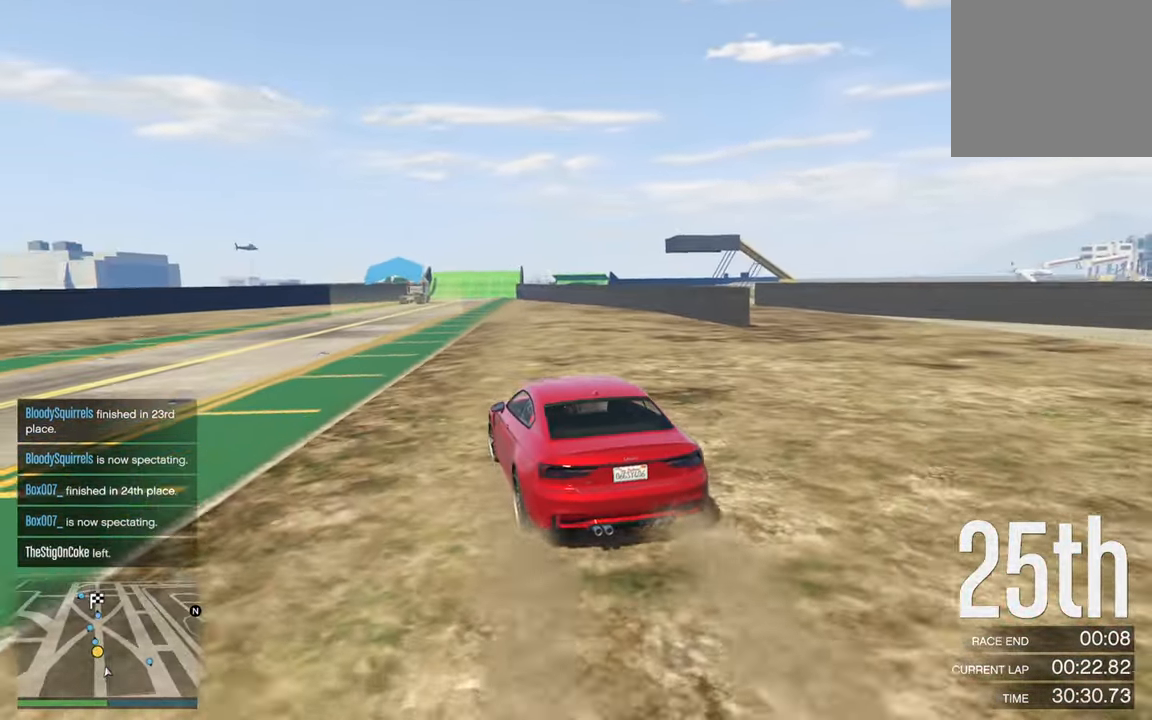
{"buttons": ["R2"], "left_stick": "center", "right_stick": "center", "events": []}
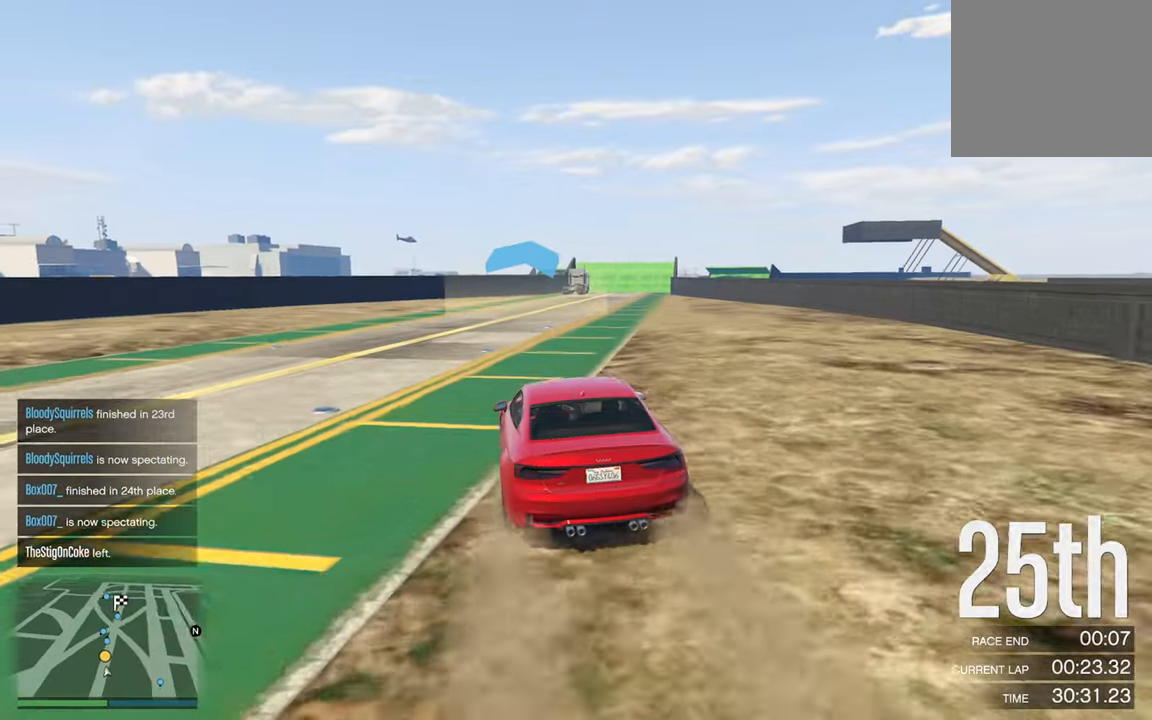
{"buttons": ["R2"], "left_stick": "center", "right_stick": "center", "events": [[150, "left_stick", "down-right"], [333, "left_stick", "center"]]}
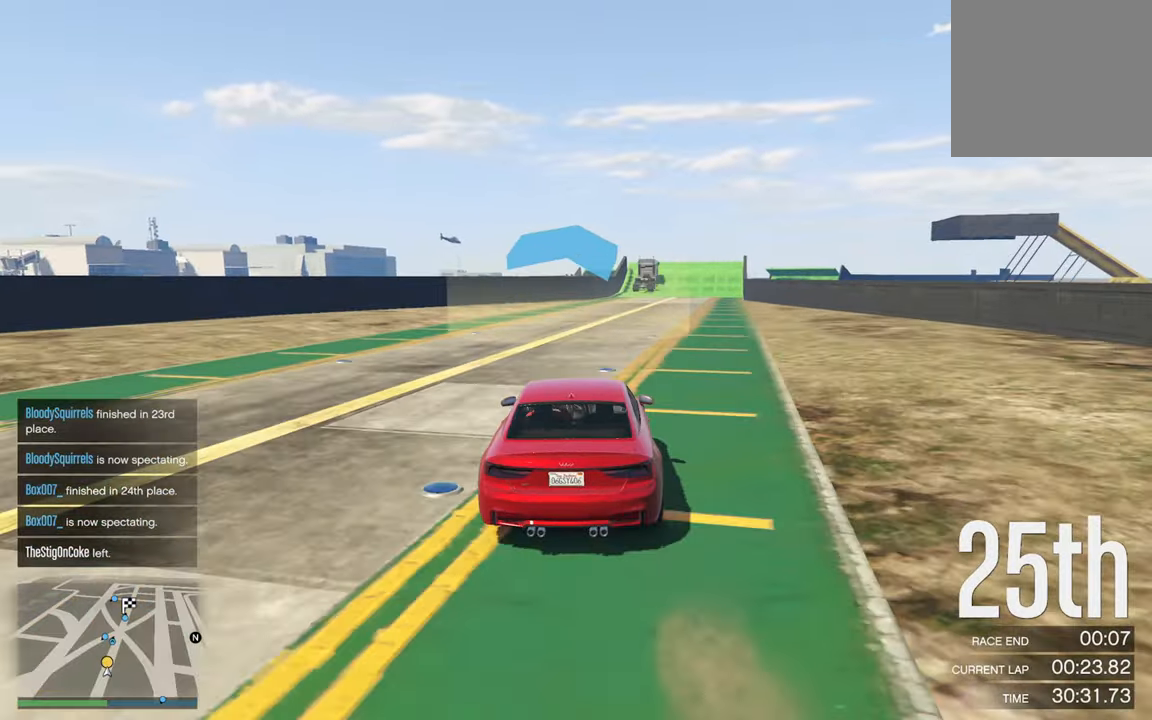
{"buttons": ["R2"], "left_stick": "center", "right_stick": "center", "events": [[100, "left_stick", "down-right"], [267, "left_stick", "center"]]}
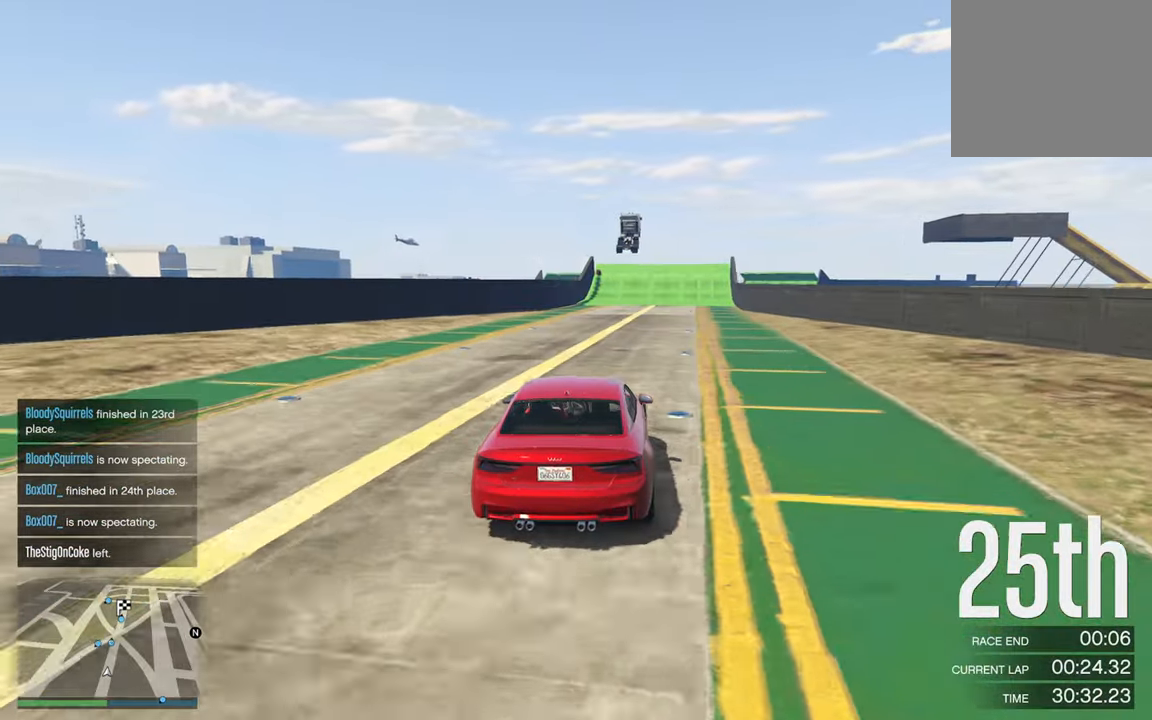
{"buttons": ["R2"], "left_stick": "center", "right_stick": "center", "events": [[183, "left_stick", "down-right"], [283, "left_stick", "center"]]}
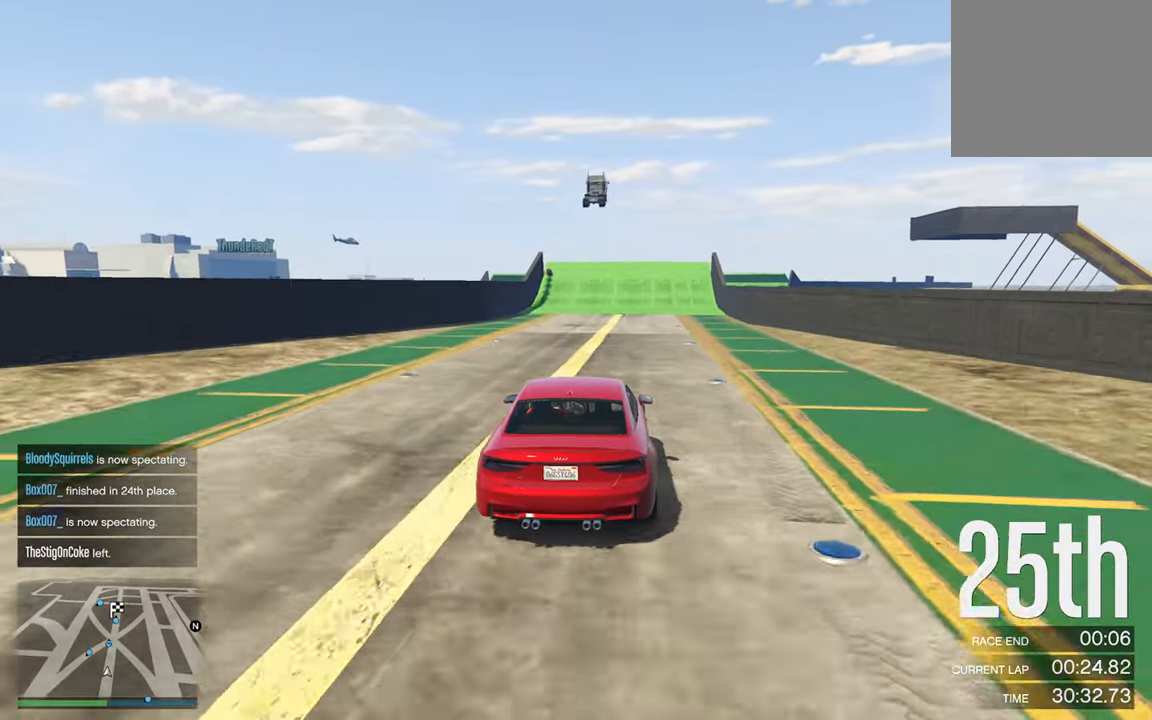
{"buttons": ["R2"], "left_stick": "center", "right_stick": "center", "events": [[167, "left_stick", "down"], [250, "left_stick", "center"]]}
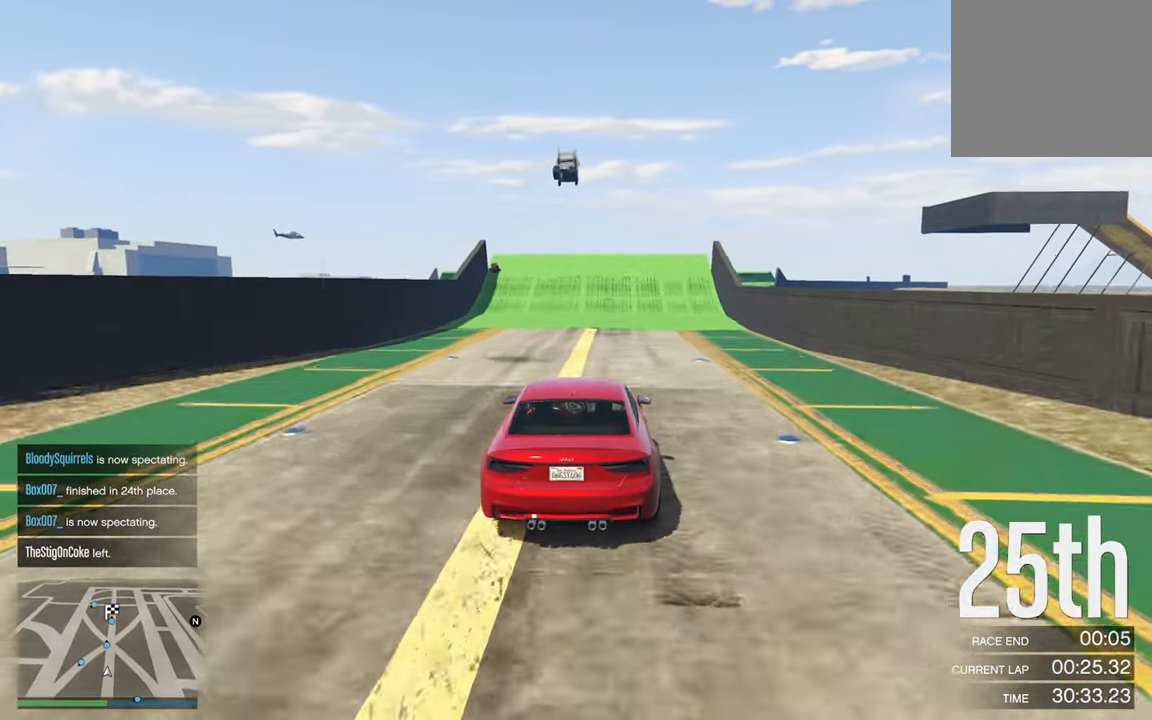
{"buttons": ["R2"], "left_stick": "center", "right_stick": "center", "events": [[50, "left_stick", "down-right"], [117, "left_stick", "center"]]}
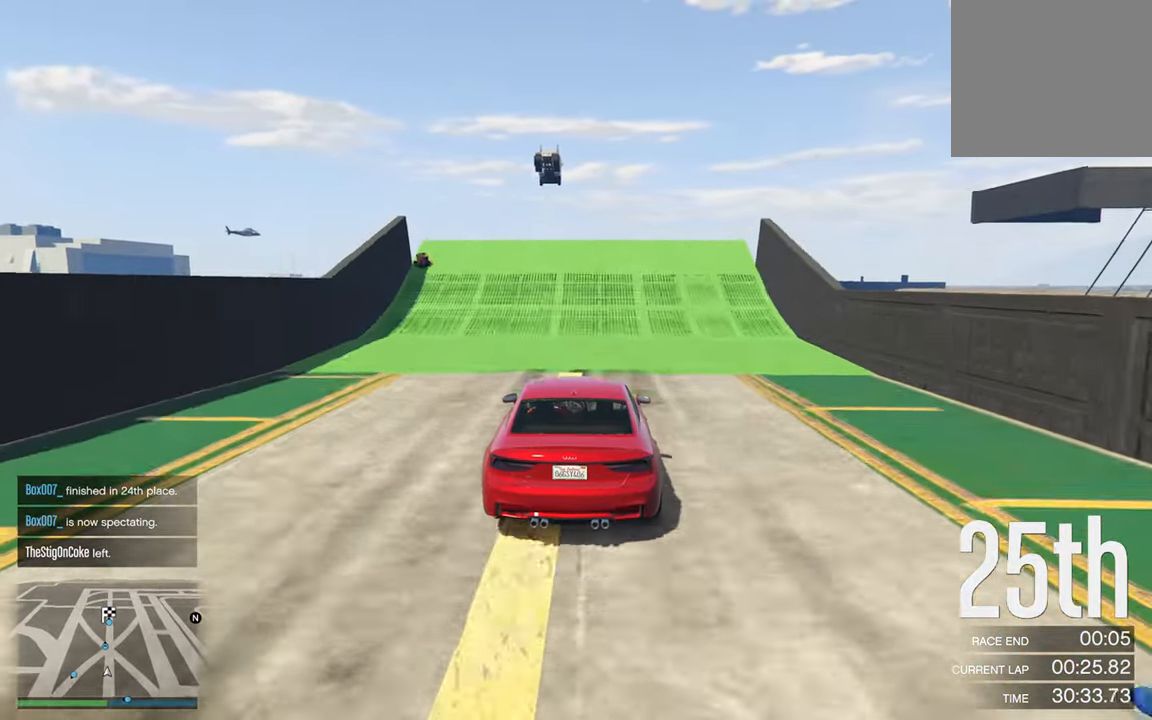
{"buttons": ["R2"], "left_stick": "center", "right_stick": "center", "events": []}
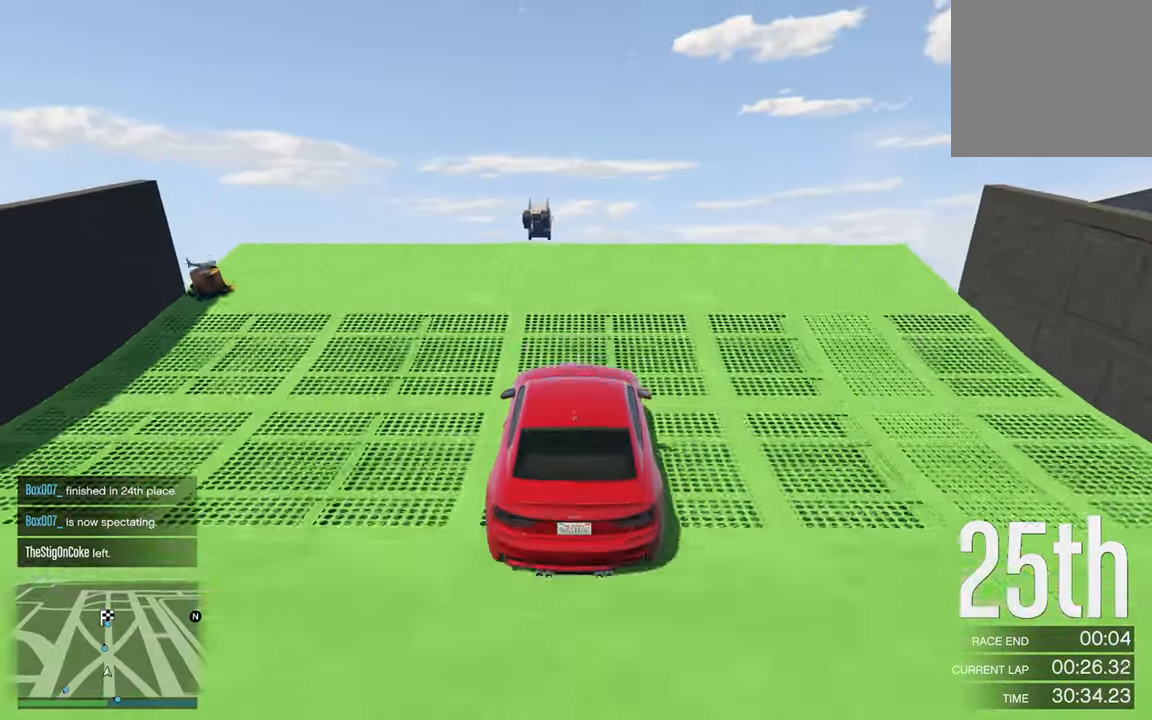
{"buttons": ["R2"], "left_stick": "up", "right_stick": "center", "events": [[150, "left_stick", "up"]]}
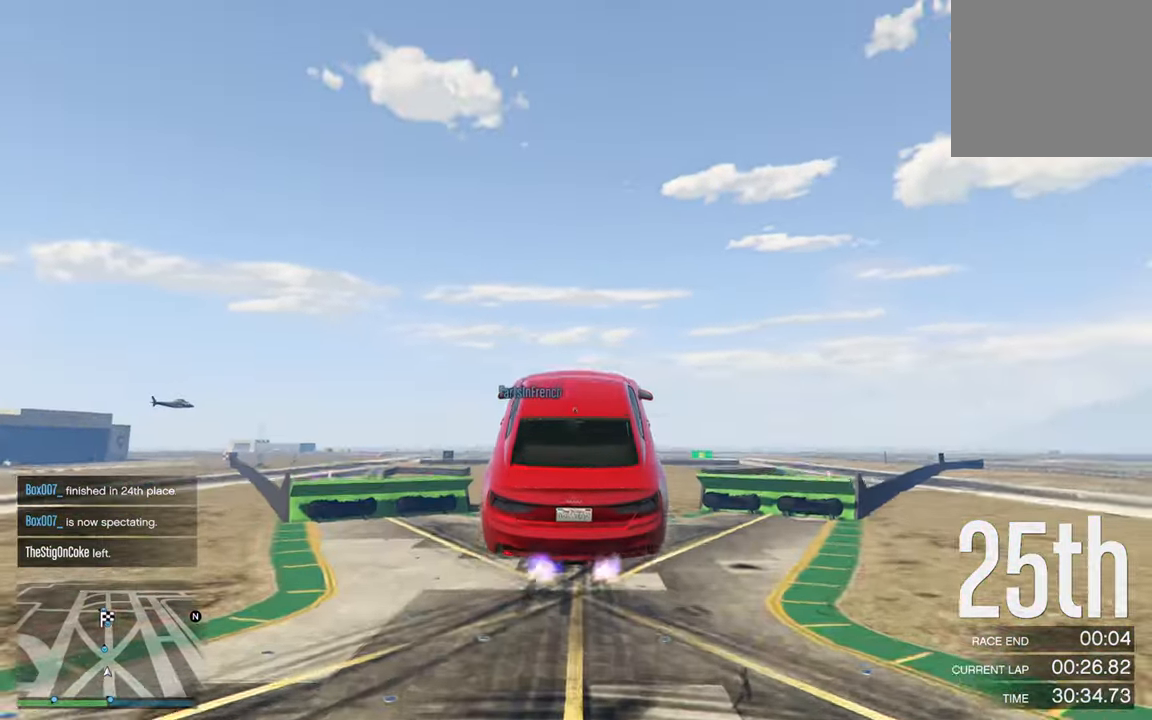
{"buttons": ["R2"], "left_stick": "center", "right_stick": "center", "events": [[117, "left_stick", "center"]]}
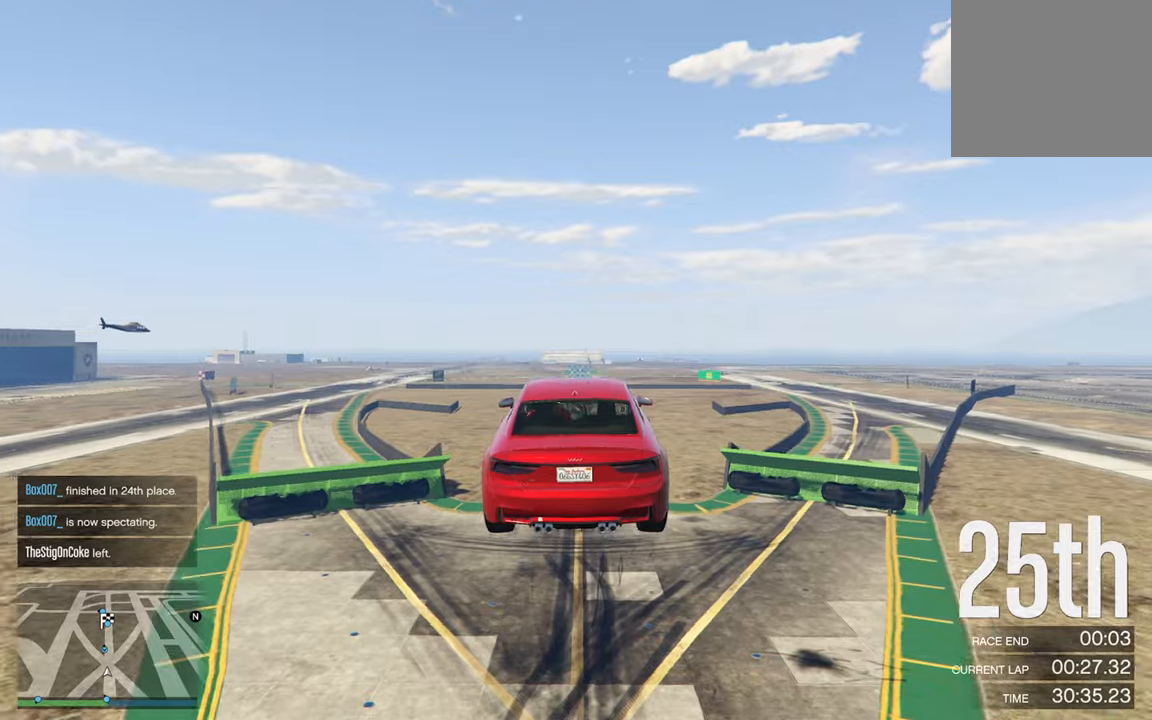
{"buttons": ["R2"], "left_stick": "down-right", "right_stick": "center", "events": [[200, "left_stick", "down"], [334, "left_stick", "down-right"]]}
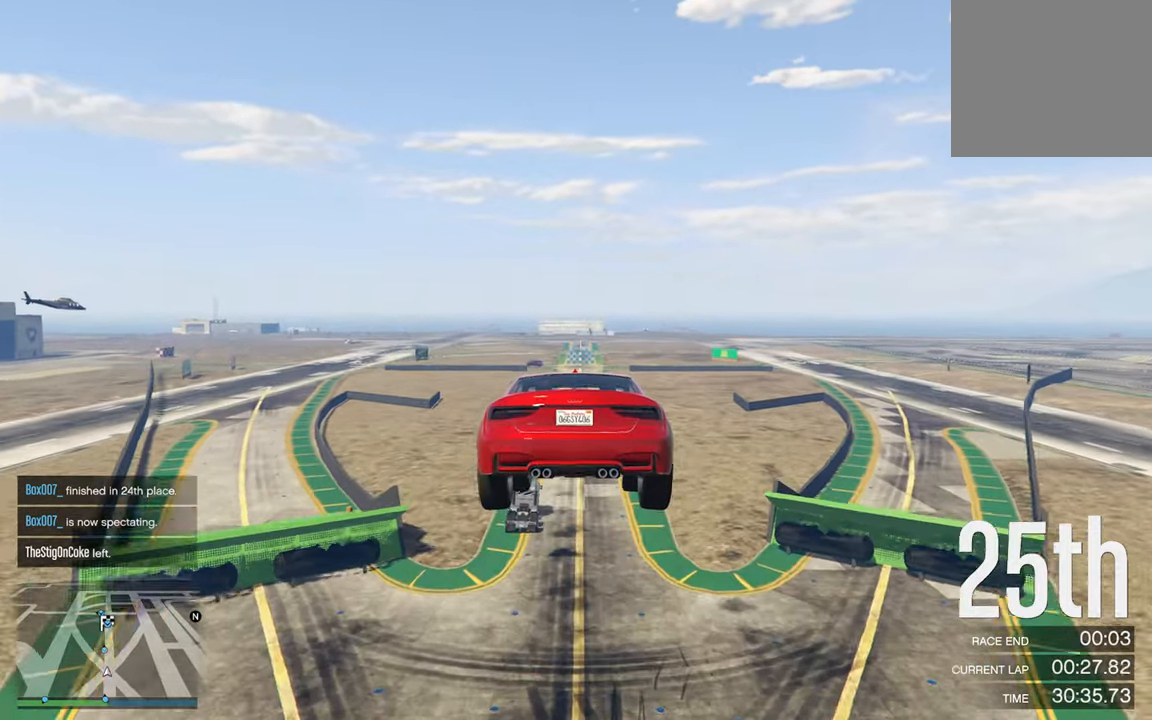
{"buttons": ["R2"], "left_stick": "down-left", "right_stick": "center", "events": [[100, "left_stick", "center"], [367, "left_stick", "down"], [434, "left_stick", "down-left"]]}
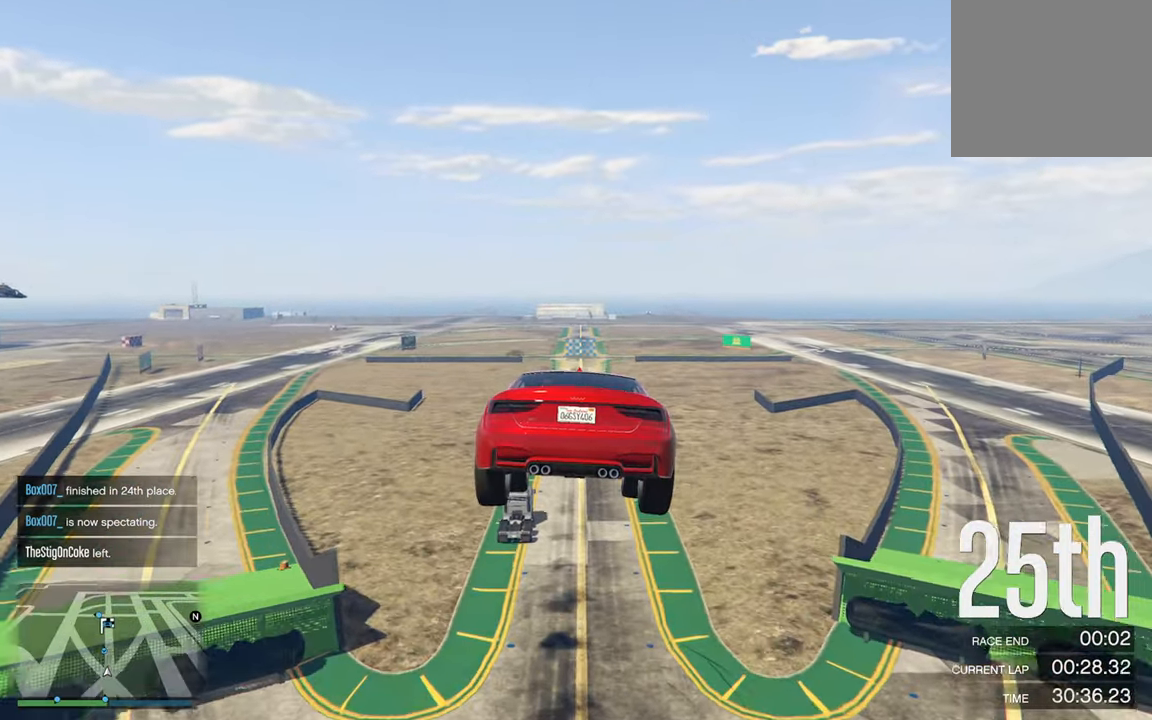
{"buttons": ["R2"], "left_stick": "center", "right_stick": "center", "events": [[67, "left_stick", "center"]]}
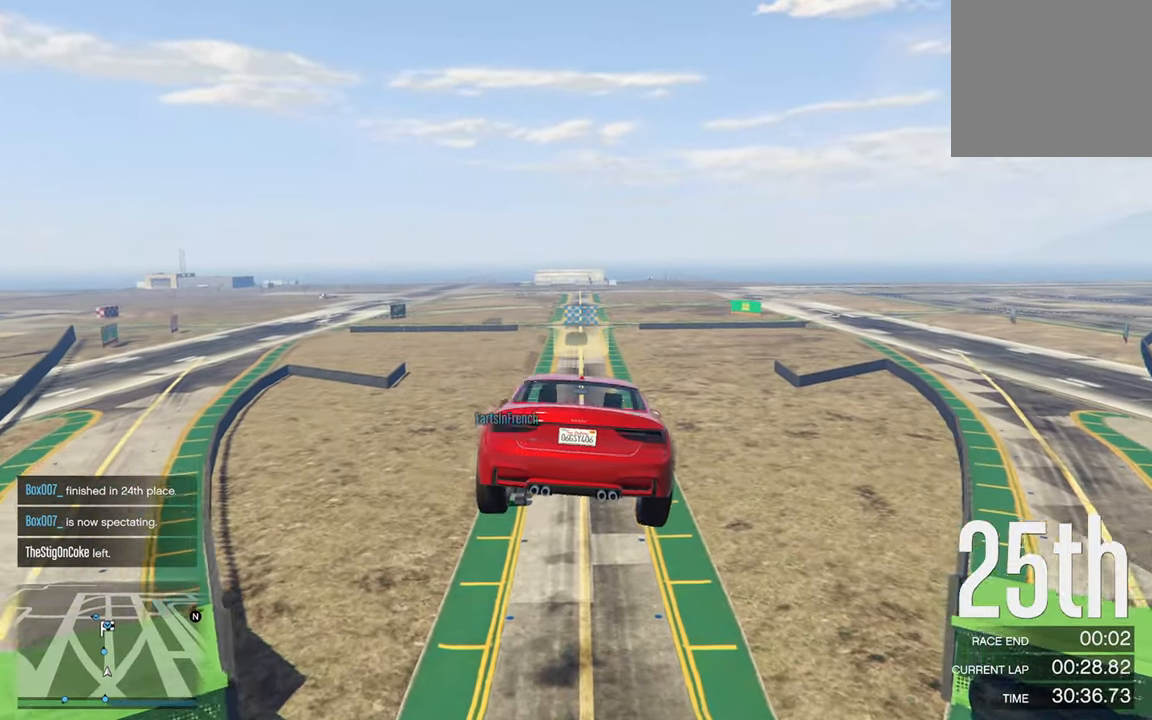
{"buttons": ["R2"], "left_stick": "center", "right_stick": "center", "events": [[34, "left_stick", "down-left"], [234, "left_stick", "center"]]}